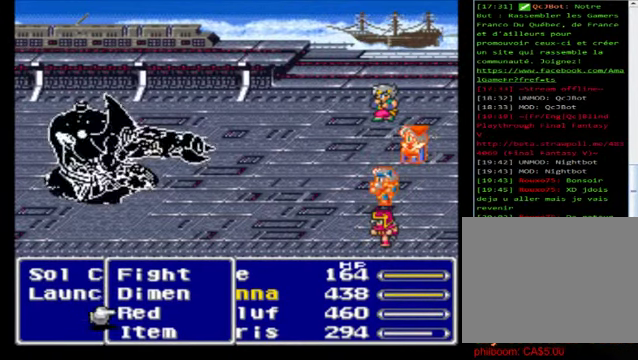
Gameplay with a controller (Xbox layout); each line is a JSON object with the inputs held at the frame after it. "events" lists button and stick changes between this image and that frame as [ms after this image, input, new state], when the widget could be followed in between. Not read: right_stick.
{"buttons": [], "left_stick": "center", "events": [[80, "left_stick", "center"], [160, "left_stick", "up"], [320, "A", "down"], [320, "left_stick", "center"], [400, "A", "up"]]}
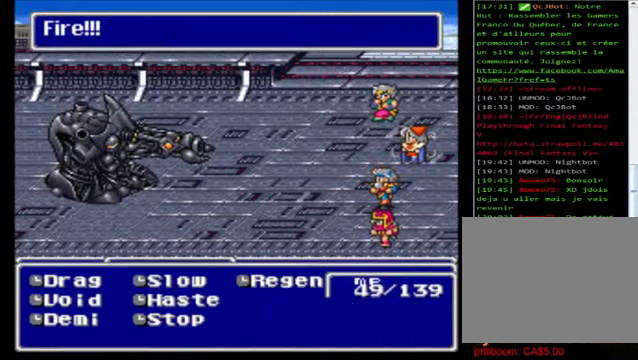
{"buttons": ["B"], "left_stick": "center", "events": [[400, "B", "down"]]}
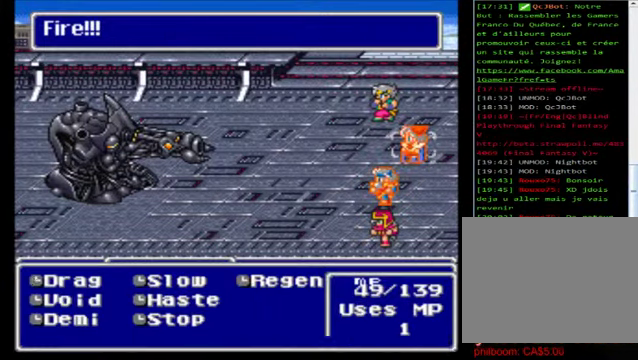
{"buttons": [], "left_stick": "center", "events": [[40, "B", "up"], [320, "B", "down"], [440, "B", "up"]]}
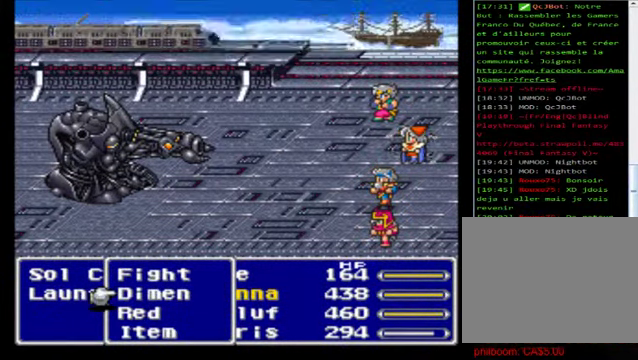
{"buttons": ["B"], "left_stick": "center", "events": [[400, "B", "down"]]}
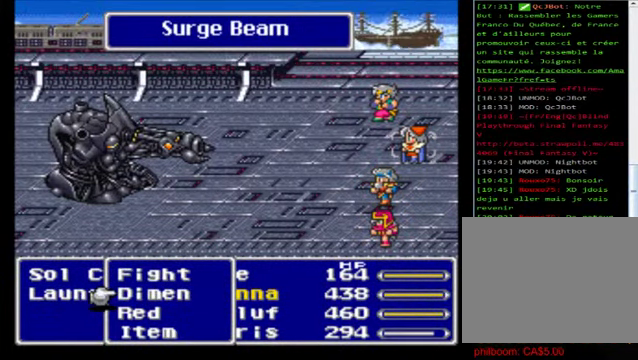
{"buttons": [], "left_stick": "center", "events": [[40, "B", "up"]]}
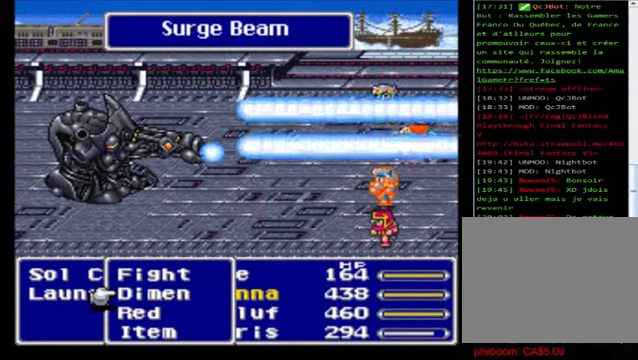
{"buttons": [], "left_stick": "center", "events": []}
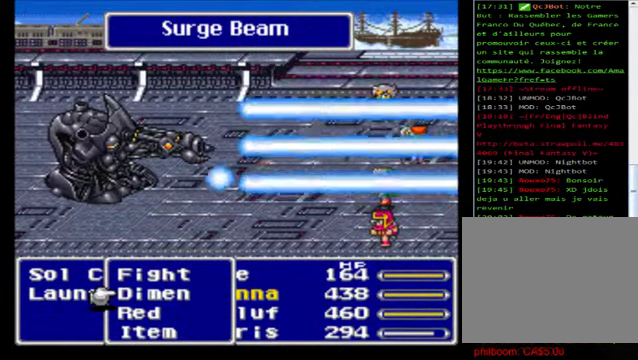
{"buttons": [], "left_stick": "center", "events": []}
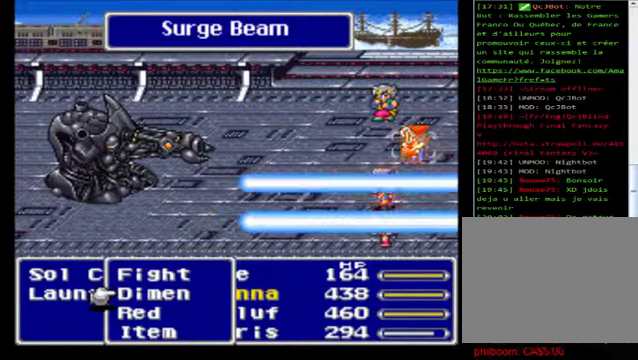
{"buttons": [], "left_stick": "center", "events": []}
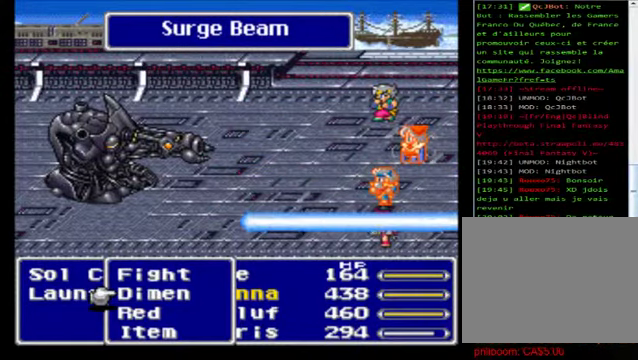
{"buttons": [], "left_stick": "center", "events": []}
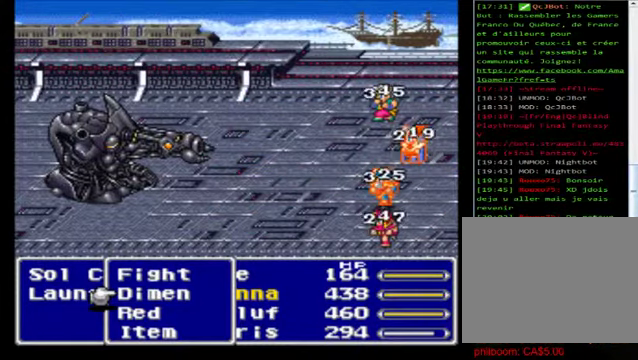
{"buttons": [], "left_stick": "center", "events": []}
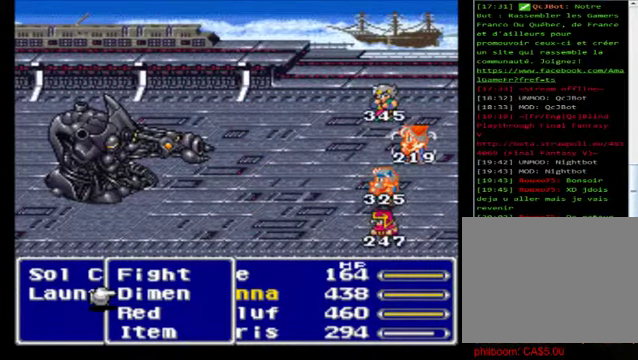
{"buttons": [], "left_stick": "center", "events": []}
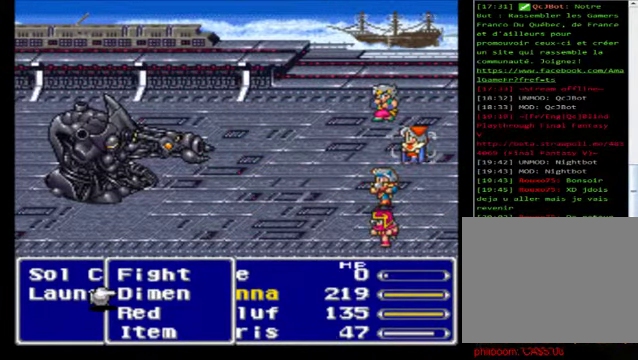
{"buttons": [], "left_stick": "center", "events": []}
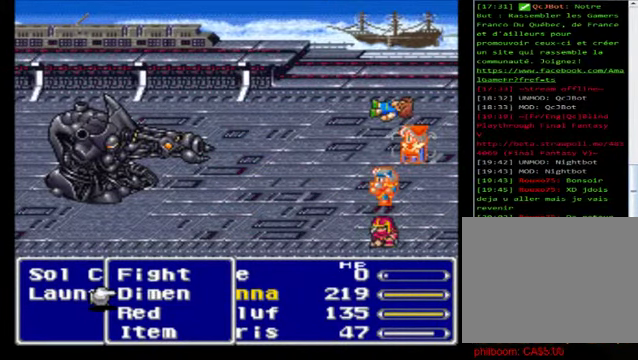
{"buttons": [], "left_stick": "center", "events": []}
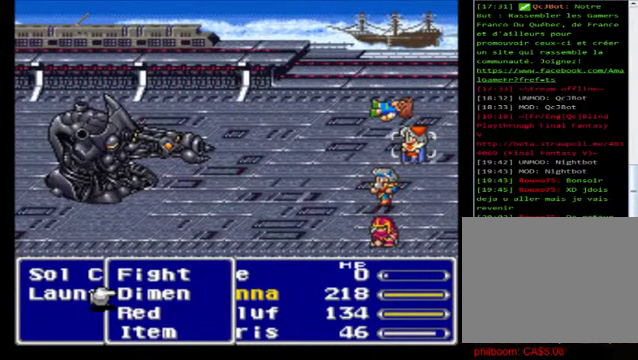
{"buttons": [], "left_stick": "down", "events": [[480, "left_stick", "down"]]}
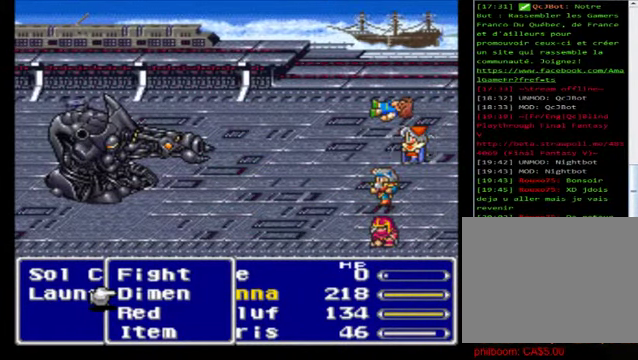
{"buttons": [], "left_stick": "center", "events": [[200, "left_stick", "center"]]}
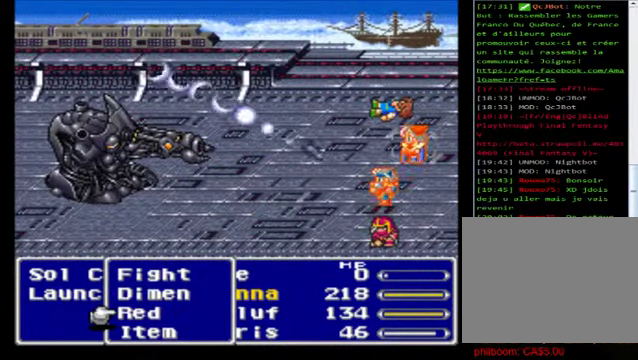
{"buttons": [], "left_stick": "center", "events": [[280, "left_stick", "up"], [400, "left_stick", "center"]]}
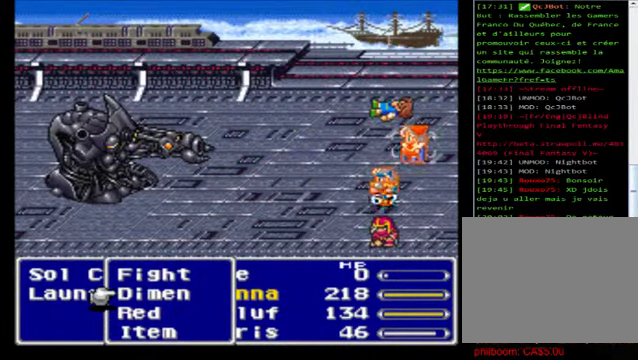
{"buttons": [], "left_stick": "down", "events": [[320, "left_stick", "down"]]}
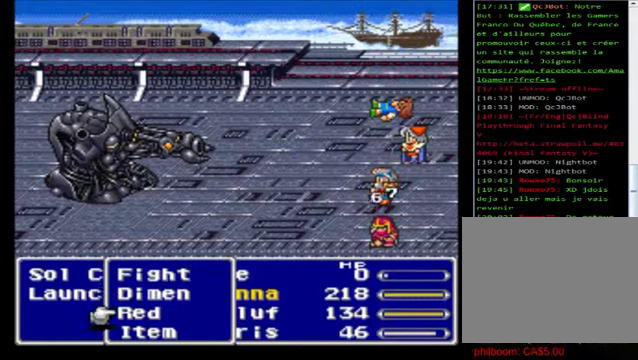
{"buttons": [], "left_stick": "center", "events": [[40, "left_stick", "center"], [160, "left_stick", "up"], [320, "left_stick", "center"], [400, "A", "down"], [480, "A", "up"]]}
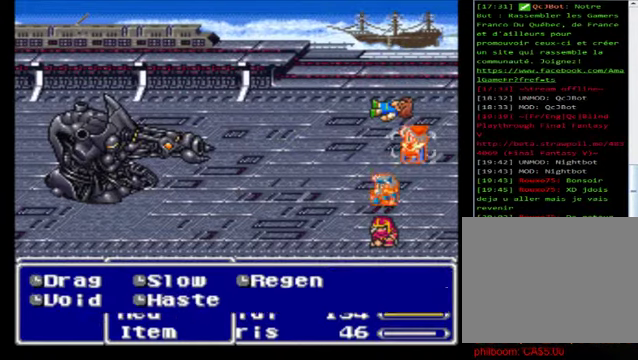
{"buttons": [], "left_stick": "center", "events": [[320, "B", "down"], [480, "B", "up"]]}
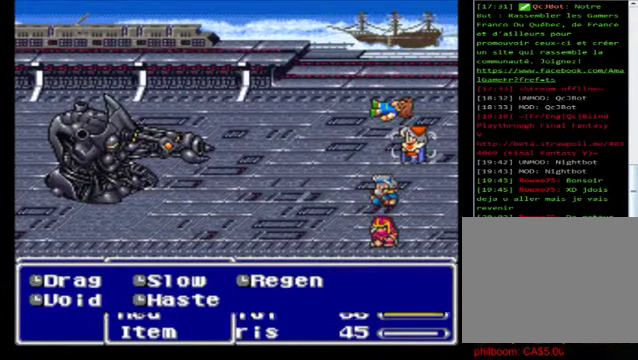
{"buttons": [], "left_stick": "down", "events": [[400, "left_stick", "down"]]}
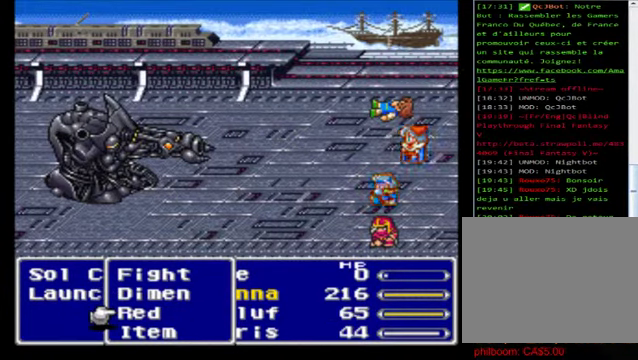
{"buttons": [], "left_stick": "center", "events": [[40, "left_stick", "center"], [200, "left_stick", "down"], [320, "A", "down"], [320, "left_stick", "center"], [400, "A", "up"]]}
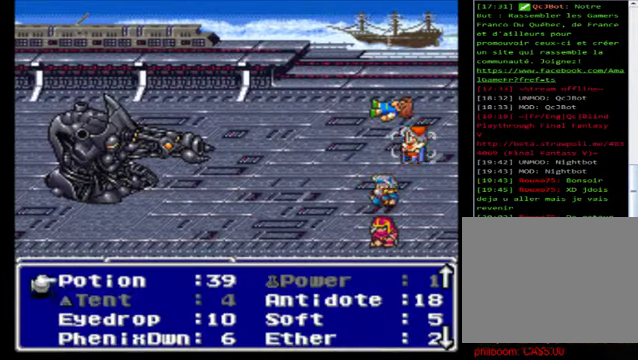
{"buttons": [], "left_stick": "down", "events": [[120, "left_stick", "down"]]}
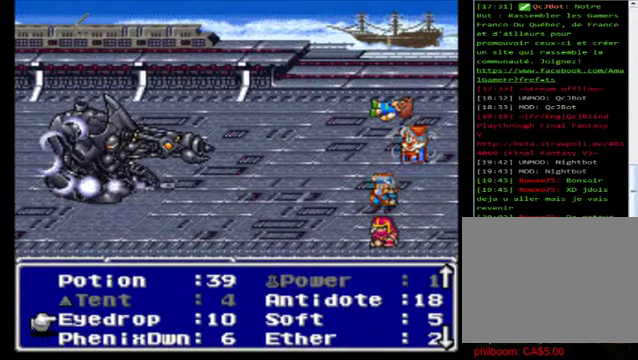
{"buttons": [], "left_stick": "center", "events": [[280, "left_stick", "center"], [360, "A", "down"], [480, "A", "up"]]}
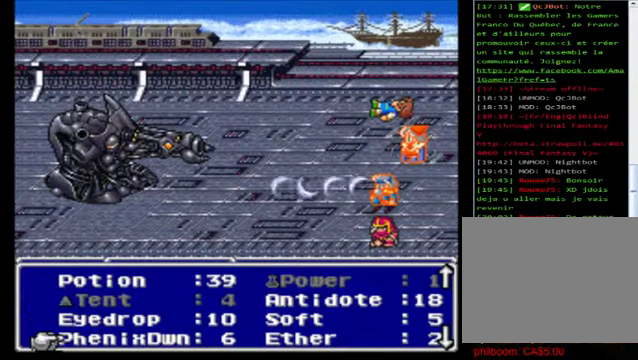
{"buttons": [], "left_stick": "center", "events": [[40, "A", "down"], [160, "A", "up"]]}
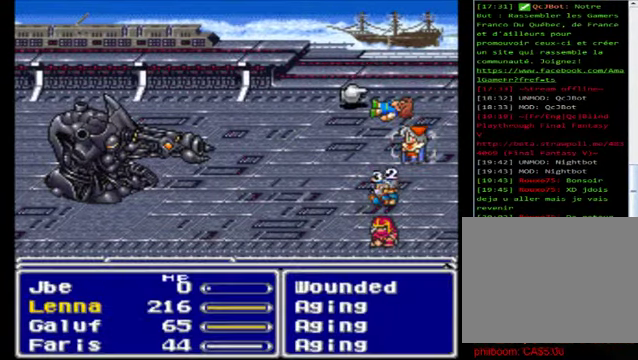
{"buttons": [], "left_stick": "center", "events": [[120, "A", "down"], [240, "A", "up"]]}
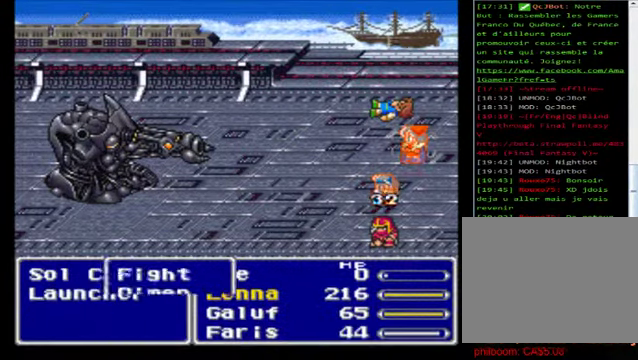
{"buttons": [], "left_stick": "center", "events": []}
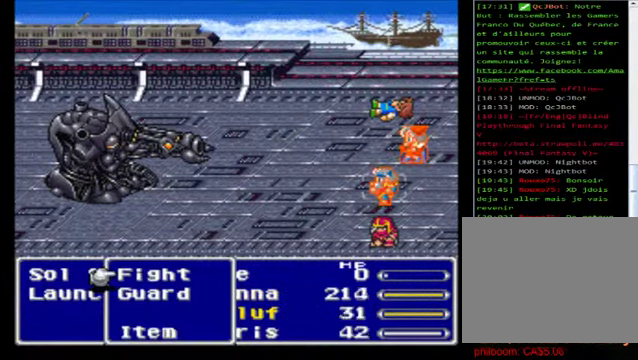
{"buttons": [], "left_stick": "center", "events": []}
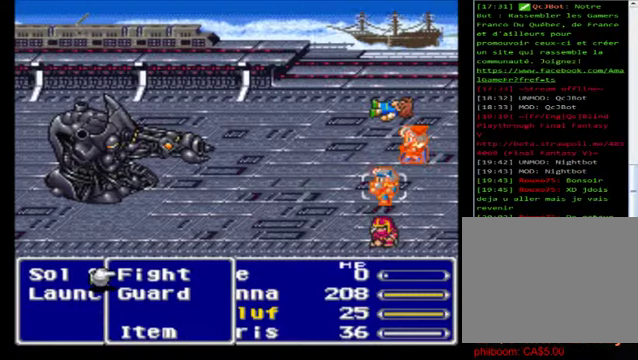
{"buttons": [], "left_stick": "center", "events": [[80, "A", "down"], [160, "A", "up"], [280, "A", "down"], [400, "A", "up"]]}
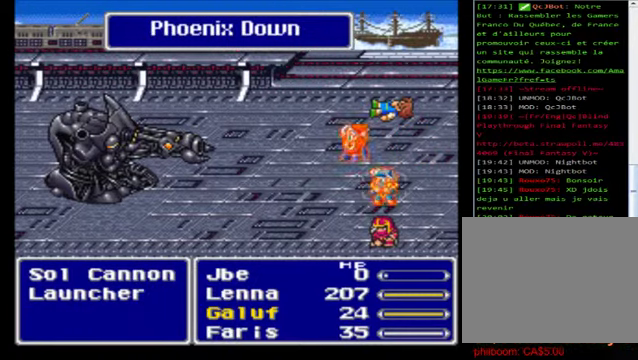
{"buttons": [], "left_stick": "center", "events": []}
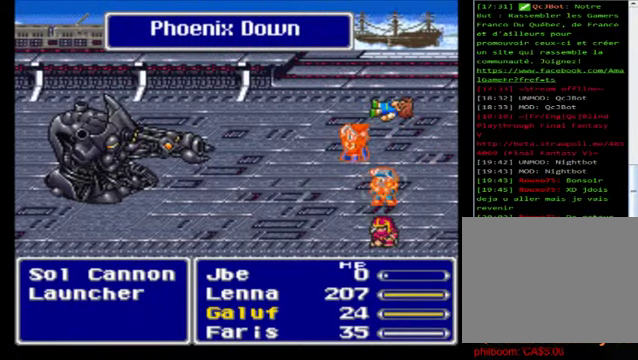
{"buttons": [], "left_stick": "center", "events": []}
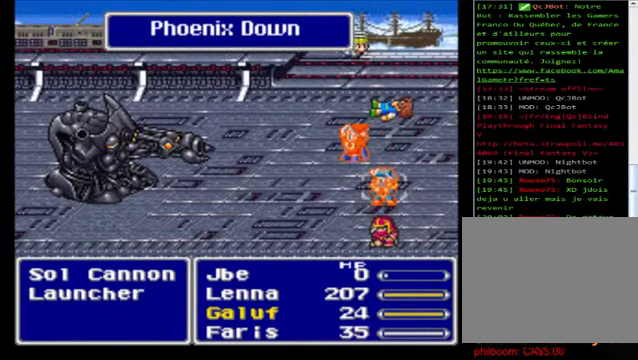
{"buttons": [], "left_stick": "center", "events": []}